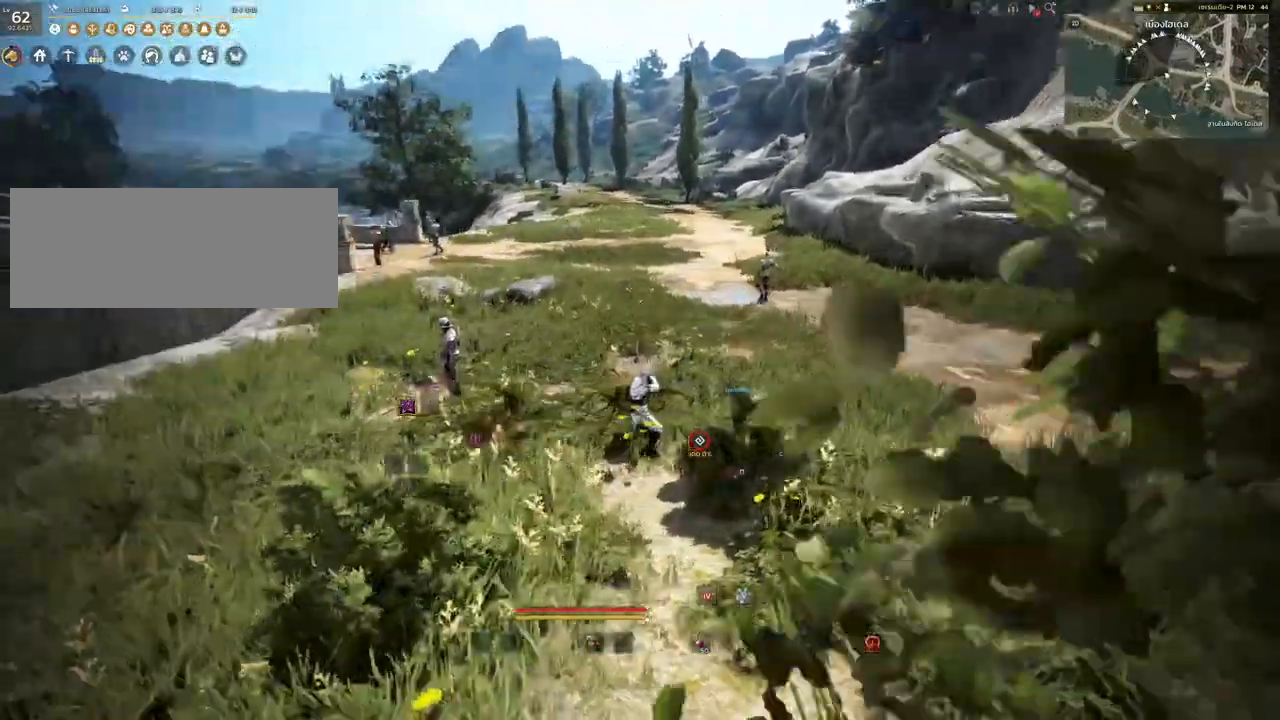
Gameplay with keyboard and mouse; each line is a JSON object with the keys and mouse buttons held at the frame after it. "events" lists presses ("down") and releases ("up") of "a", "d", "e", "f4", "q", "s", "shift", "space", "w", "mouse_left", "mouse_right", "mouse_mb4" and "mouse_mb5" between this image and that frame as [ms after this image, input, new state], when the widget could be followed in between. "mouse_left", "mouse_right", "mouse_mb4", "mouse_mb5" = the "left", "right", "mb4", "mb5" buttons of the "mouse" list. No other keys are recorded. Mouse movement is not recorded.
{"keys": [], "mouse": [], "events": []}
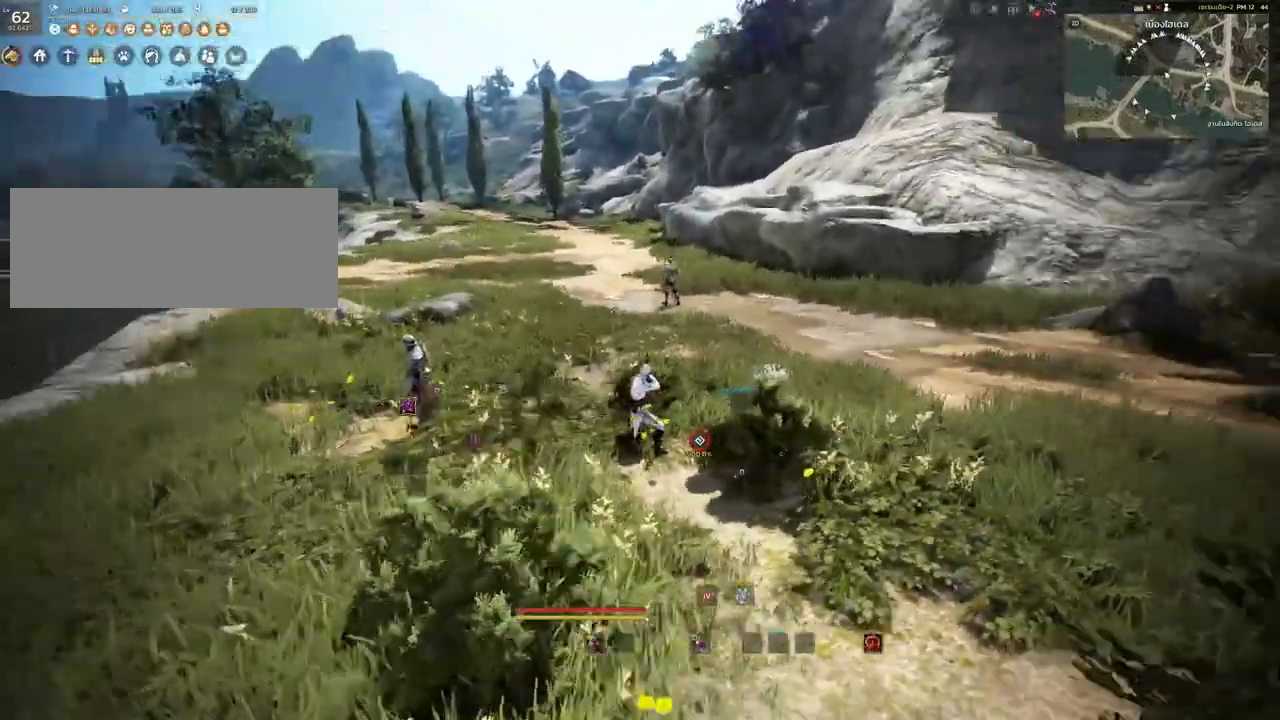
{"keys": [], "mouse": [], "events": []}
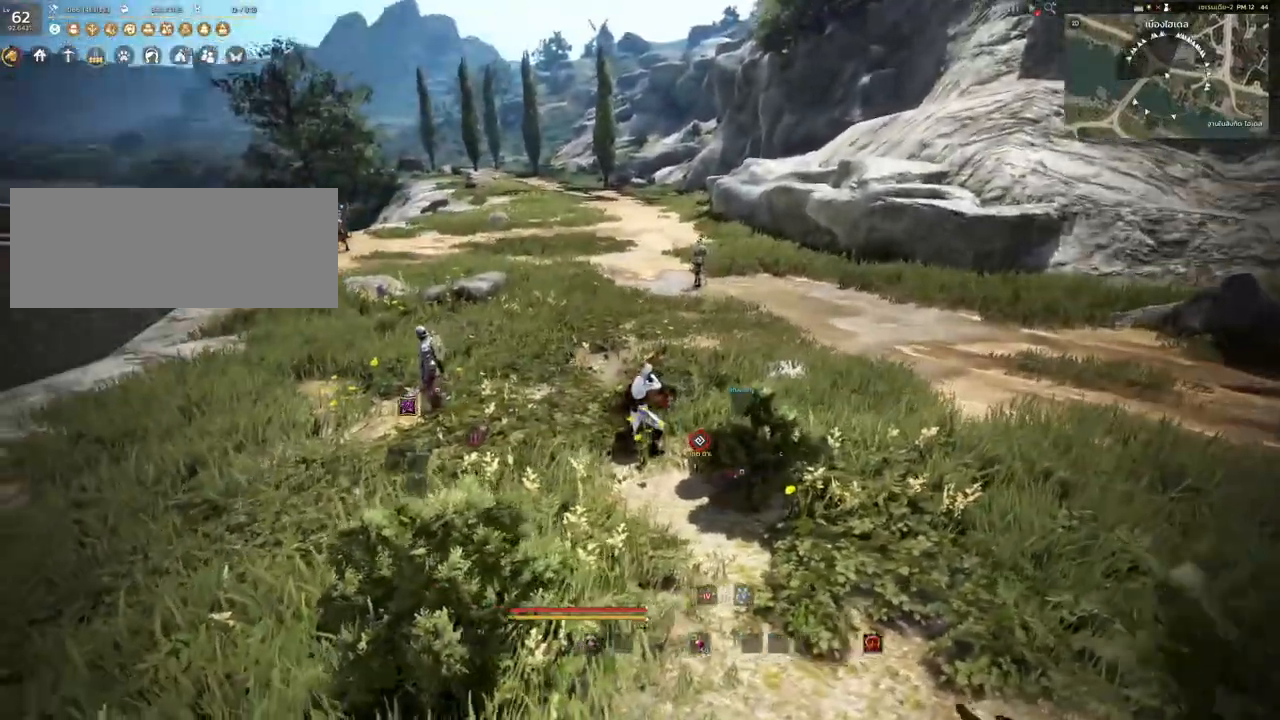
{"keys": ["s"], "mouse": [], "events": [[133, "d", "down"], [317, "s", "down"], [383, "d", "up"]]}
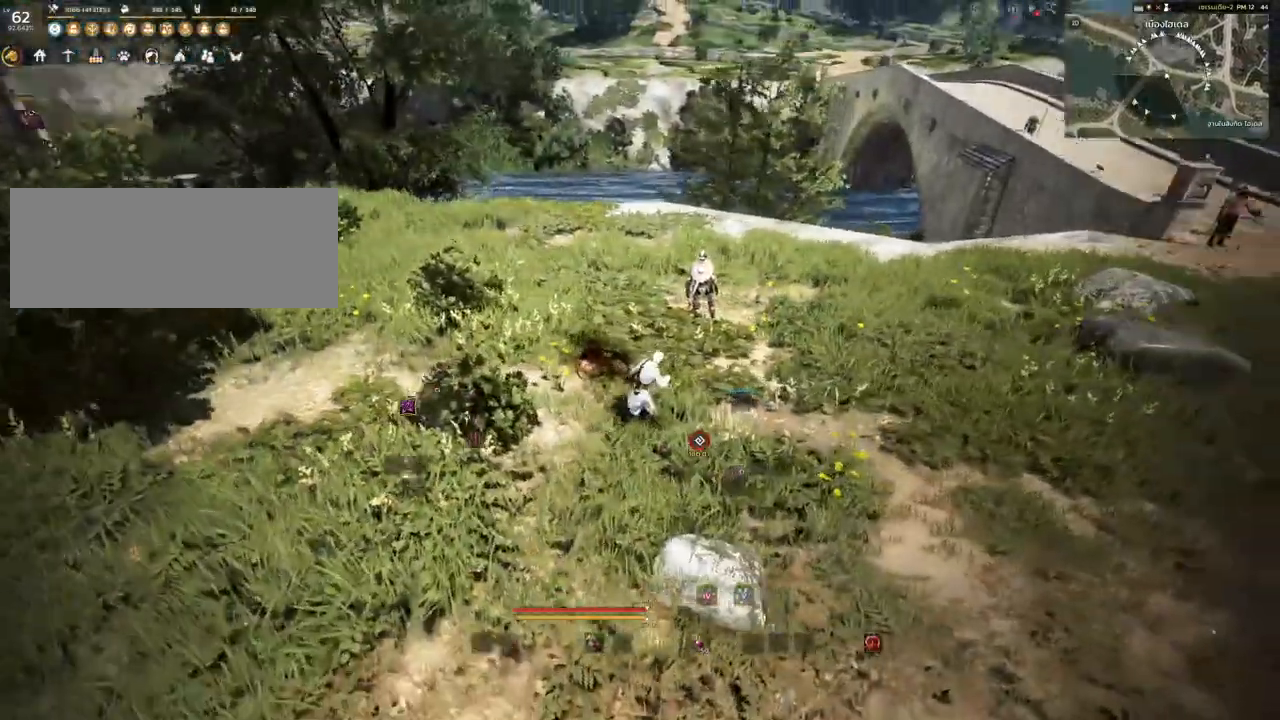
{"keys": ["s"], "mouse": [], "events": []}
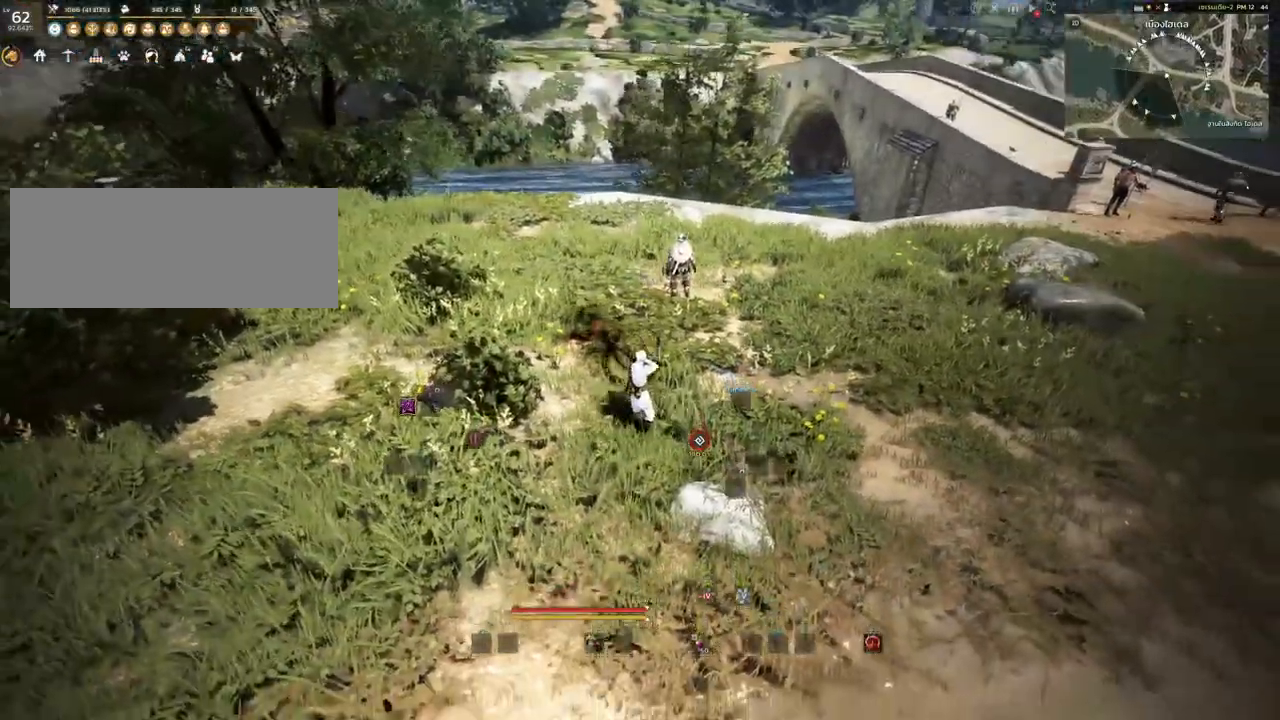
{"keys": ["s"], "mouse": [], "events": []}
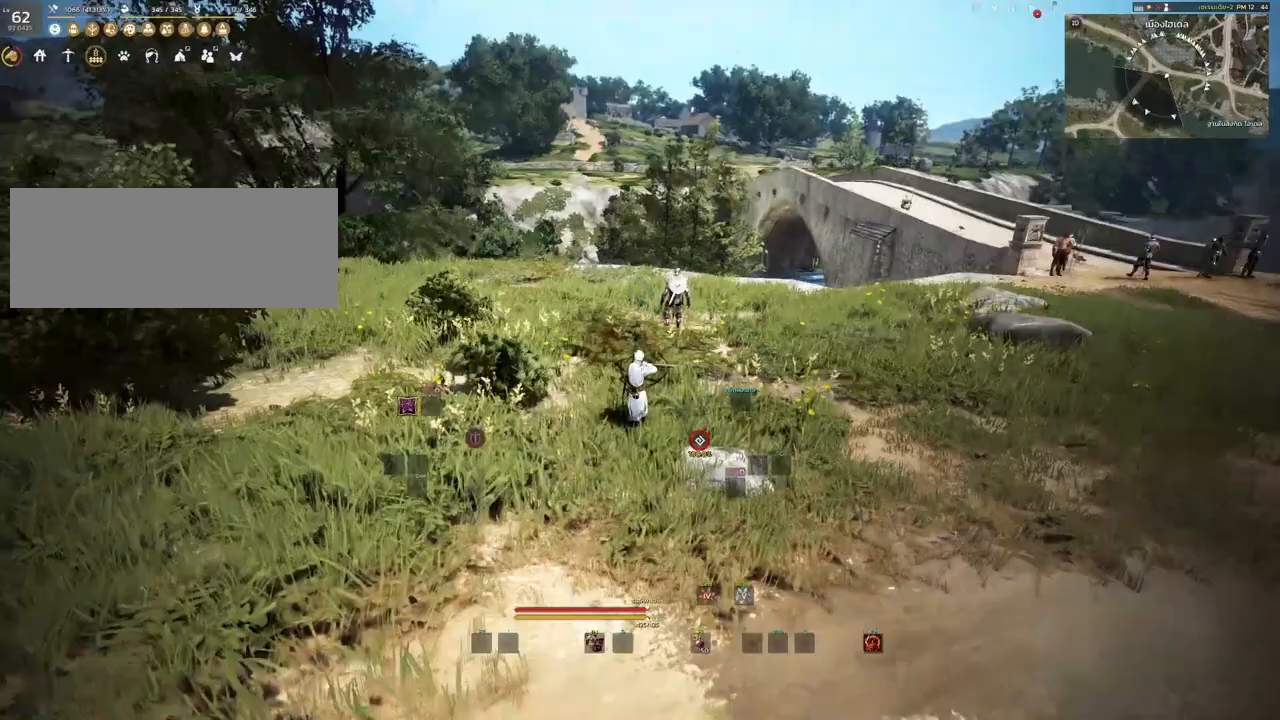
{"keys": ["s"], "mouse": [], "events": []}
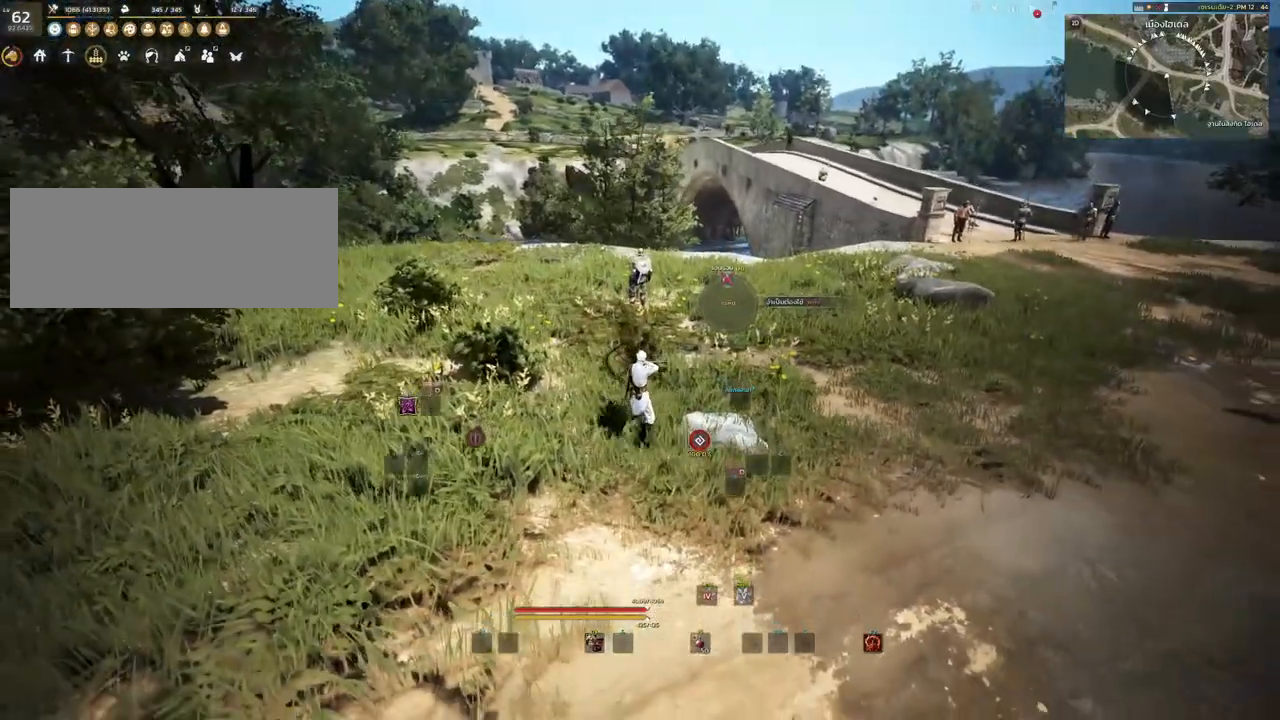
{"keys": [], "mouse": [], "events": [[150, "s", "up"]]}
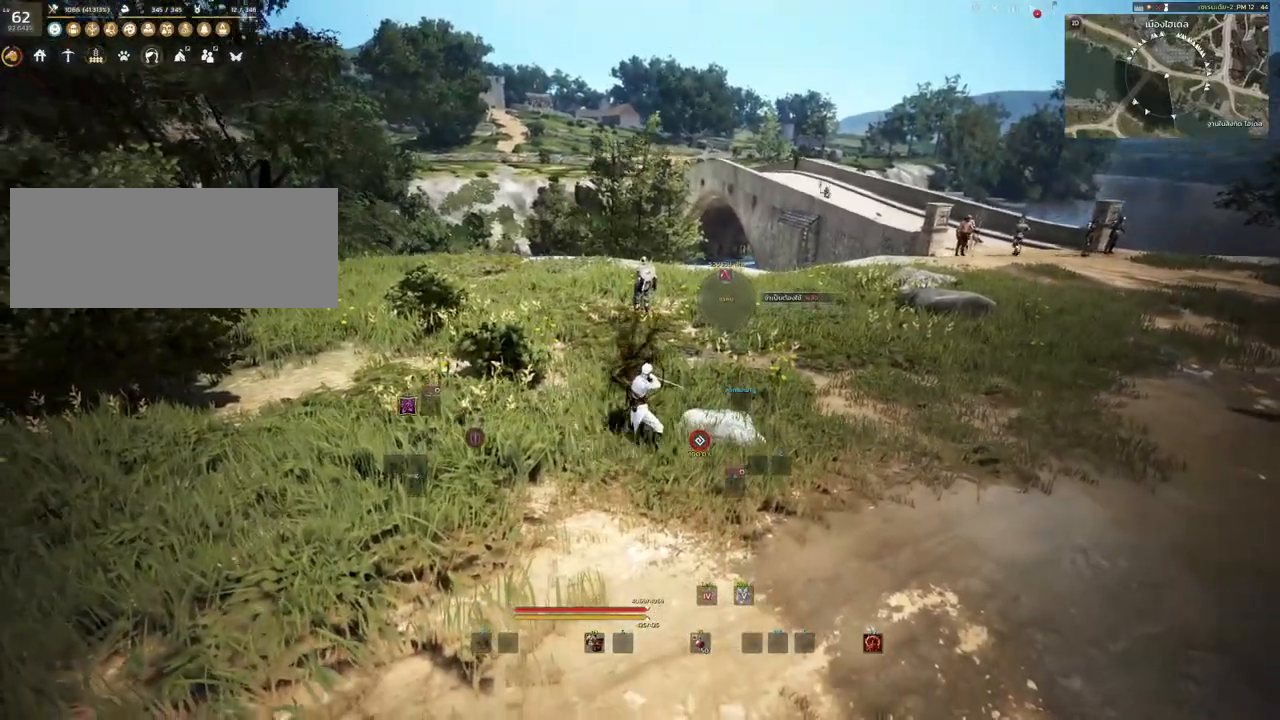
{"keys": [], "mouse": [], "events": []}
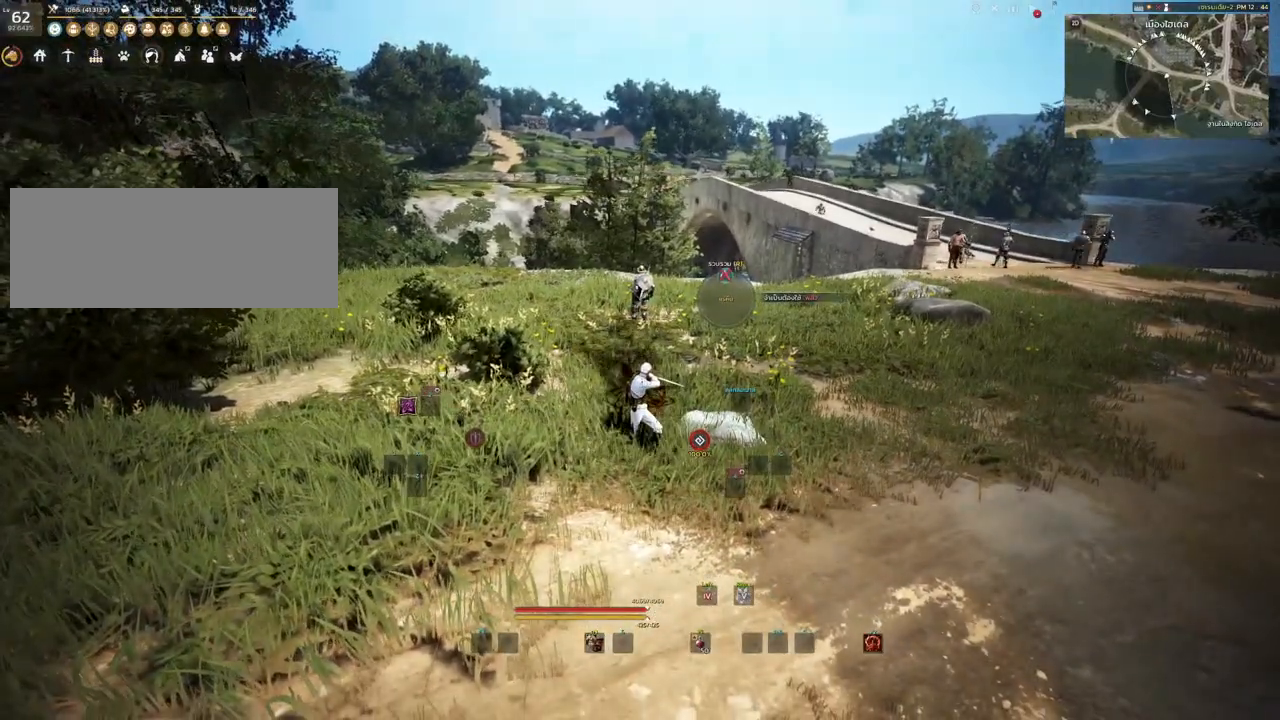
{"keys": [], "mouse": [], "events": []}
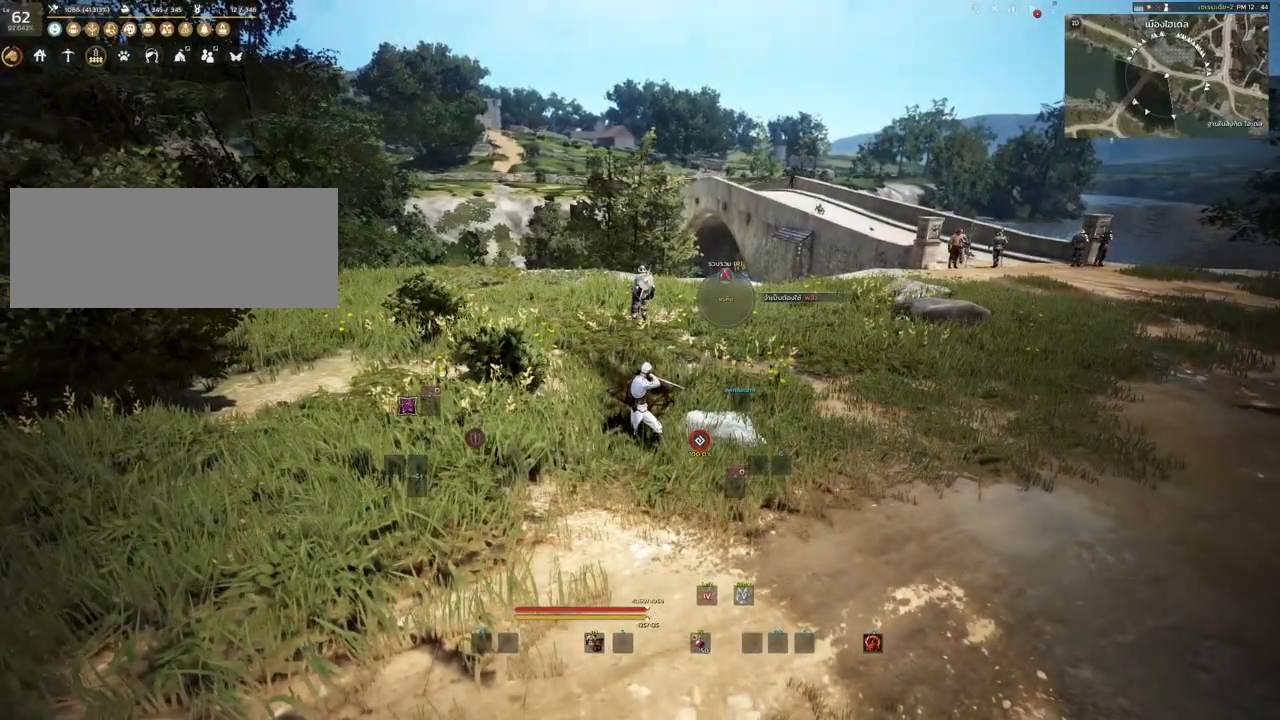
{"keys": [], "mouse": [], "events": []}
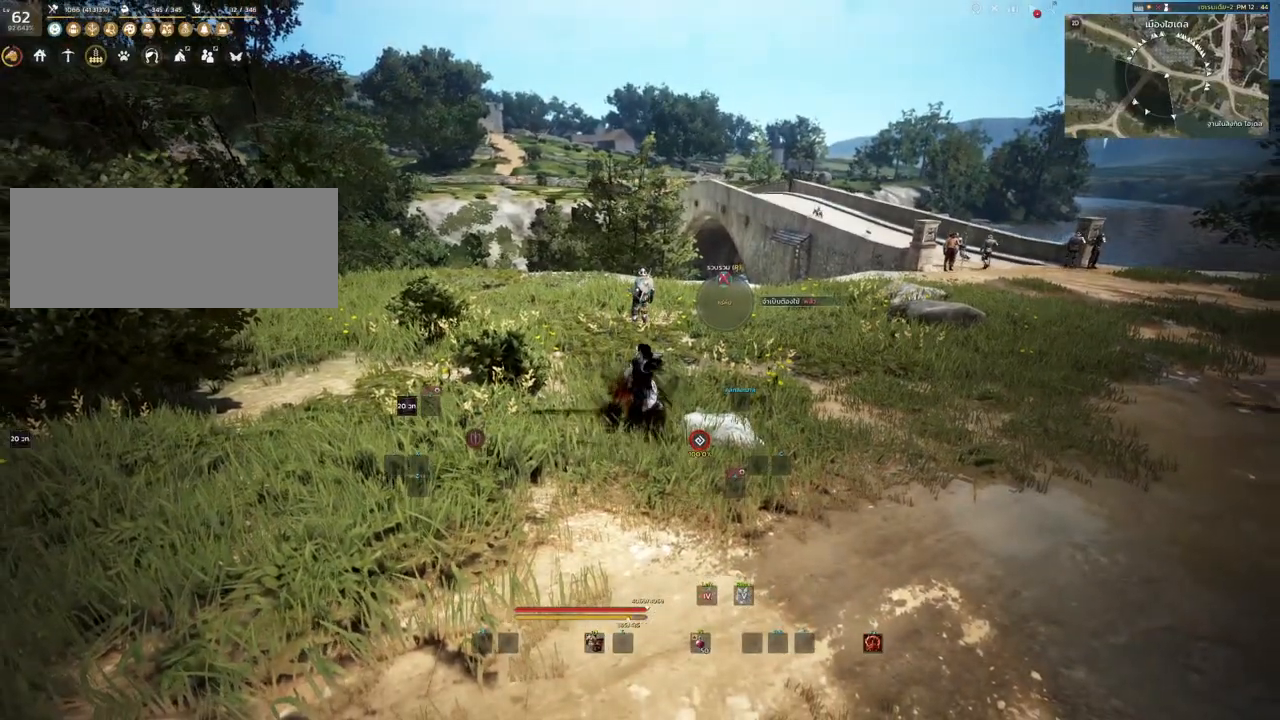
{"keys": [], "mouse": [], "events": []}
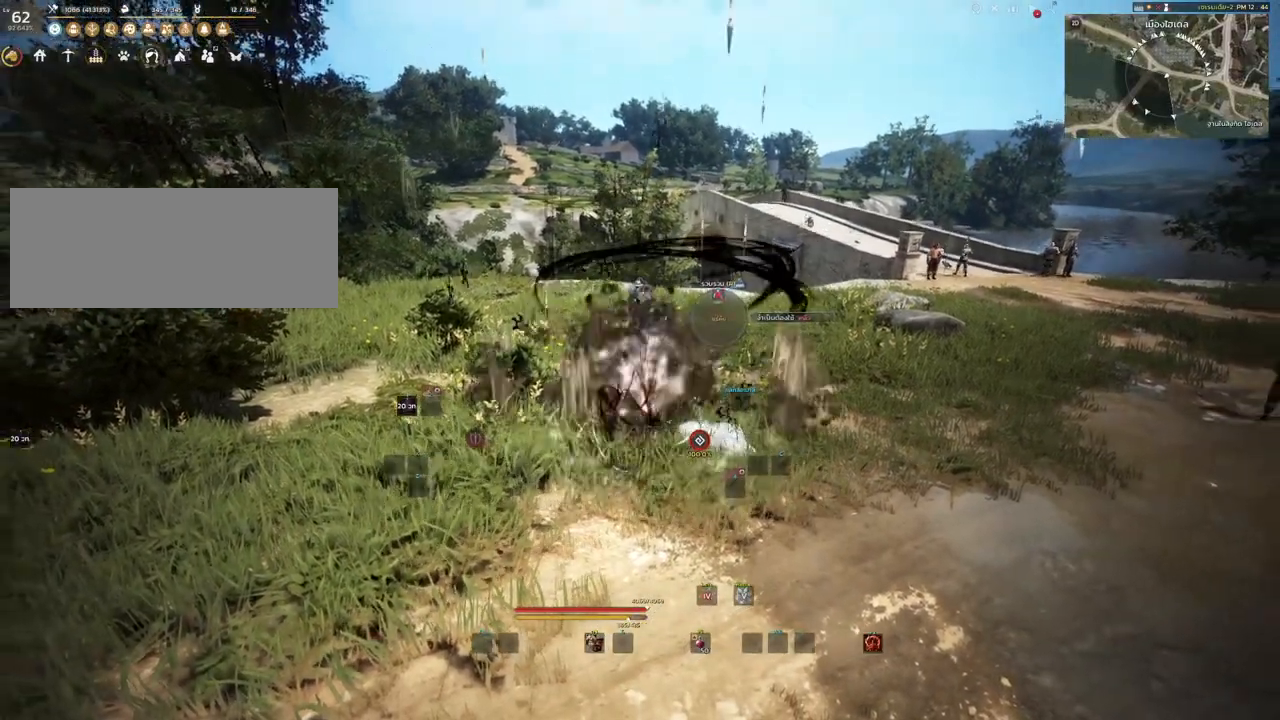
{"keys": ["a"], "mouse": [], "events": [[117, "a", "down"]]}
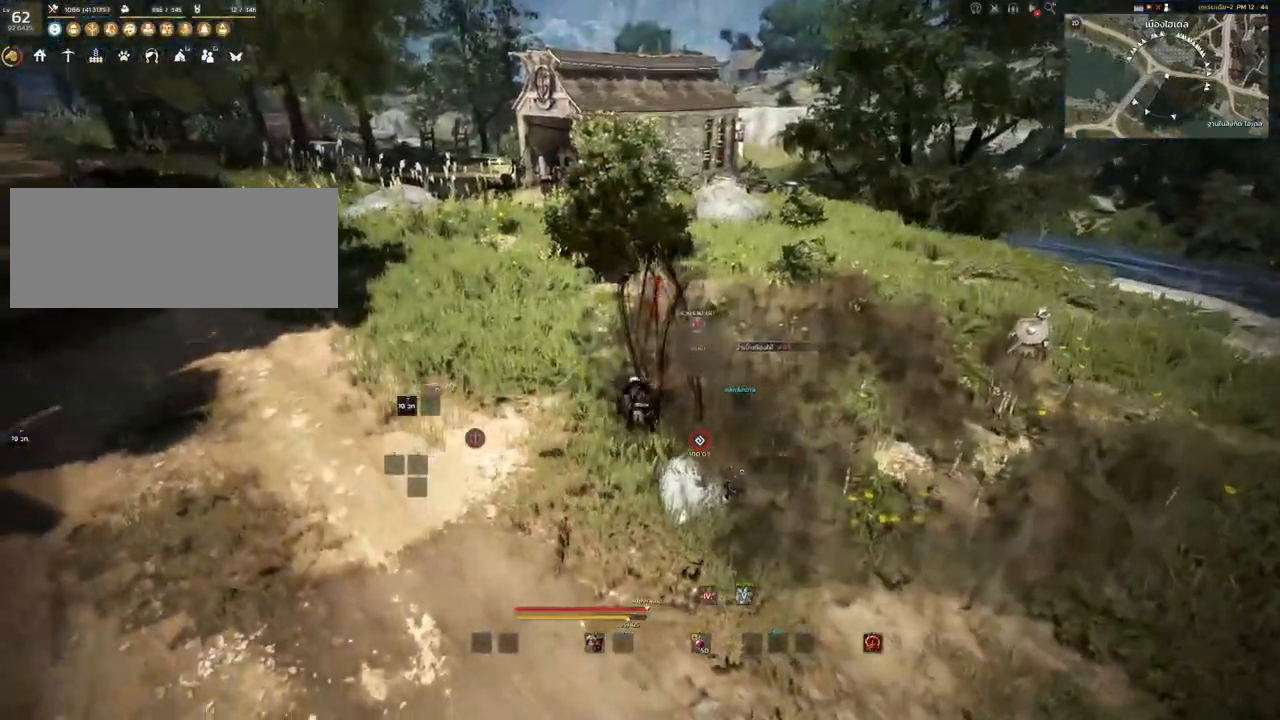
{"keys": ["a", "w"], "mouse": [], "events": [[200, "w", "down"]]}
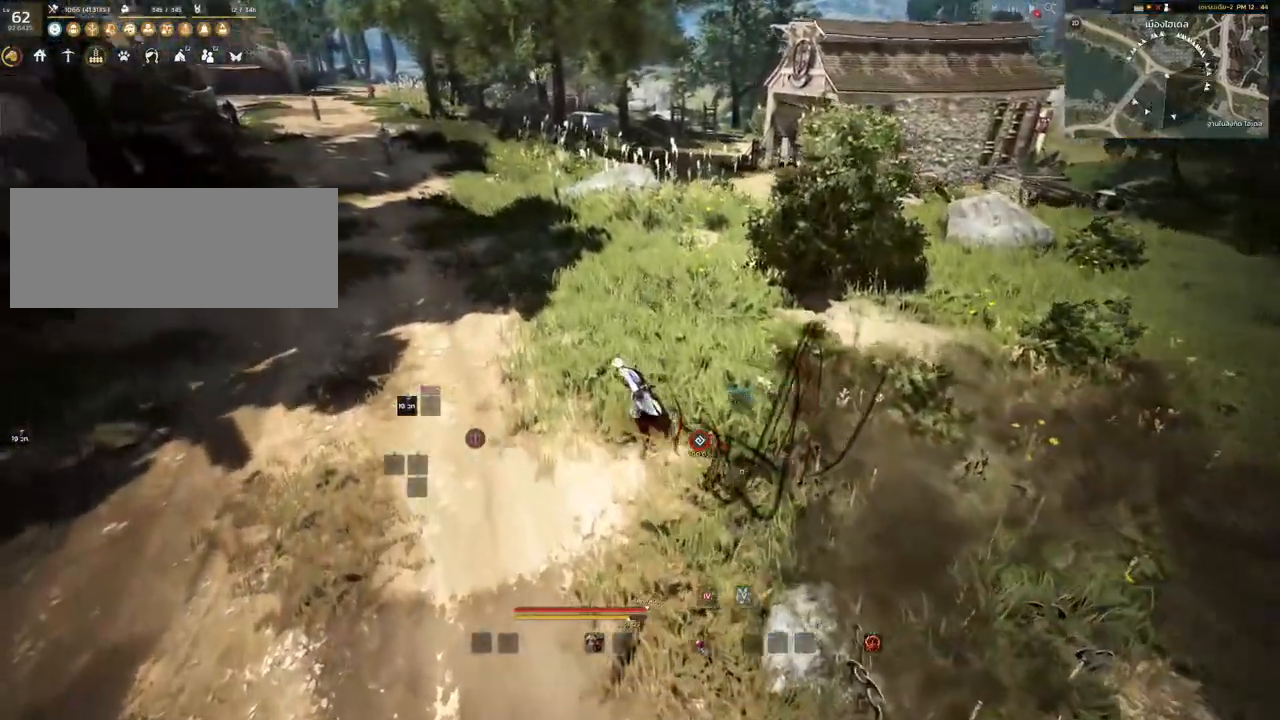
{"keys": ["a", "w"], "mouse": [], "events": [[217, "shift", "down"], [333, "shift", "up"]]}
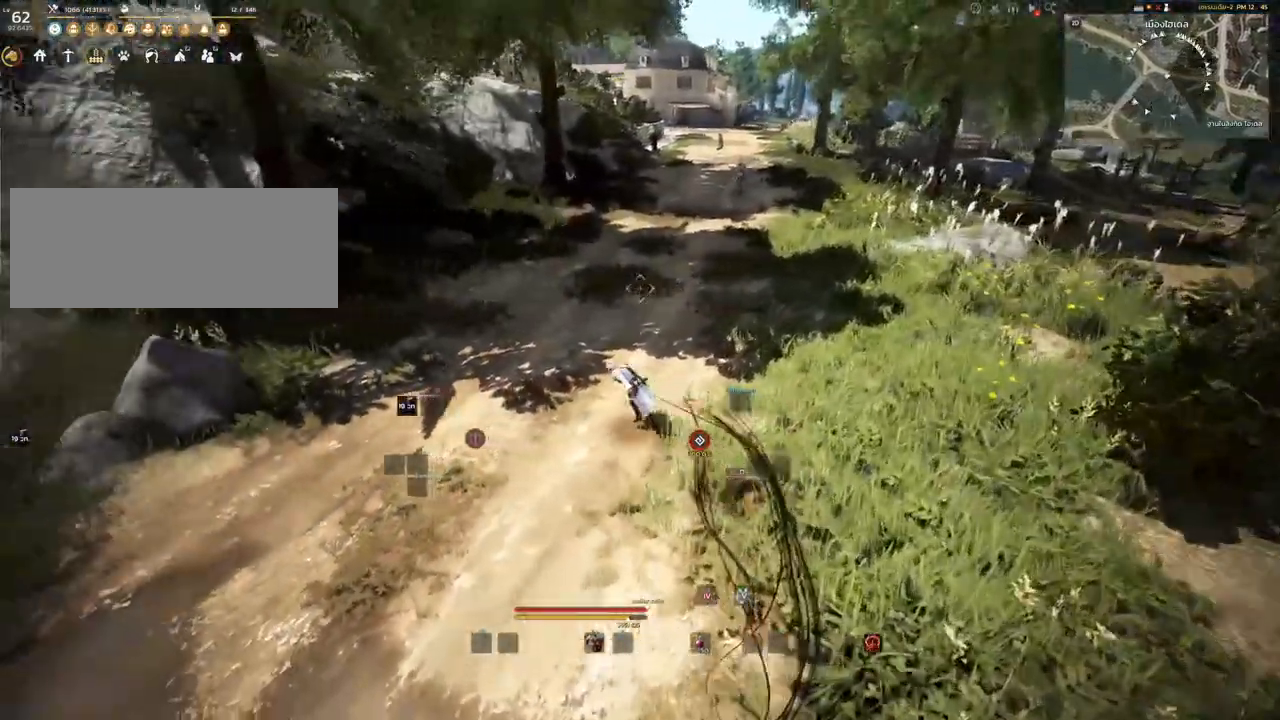
{"keys": ["d", "w"], "mouse": [], "events": [[133, "a", "up"], [133, "mouse_left", "down"], [233, "mouse_left", "up"], [500, "d", "down"]]}
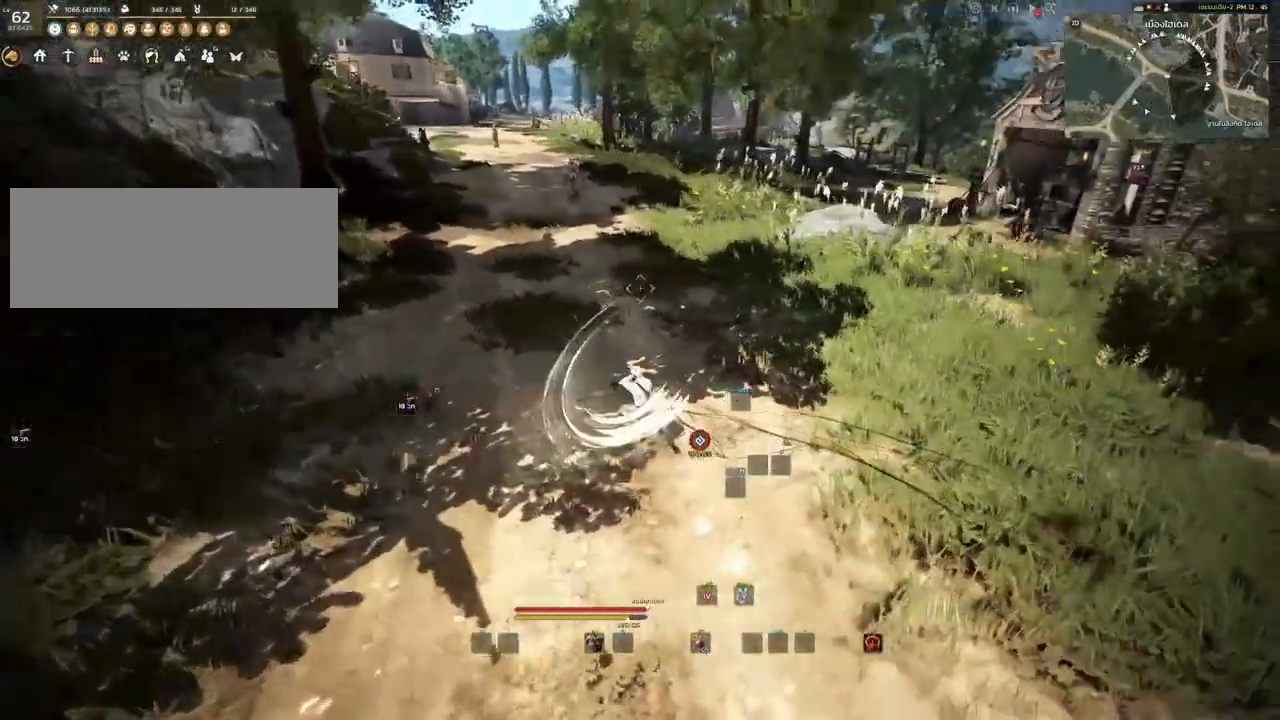
{"keys": ["w"], "mouse": [], "events": [[167, "d", "up"]]}
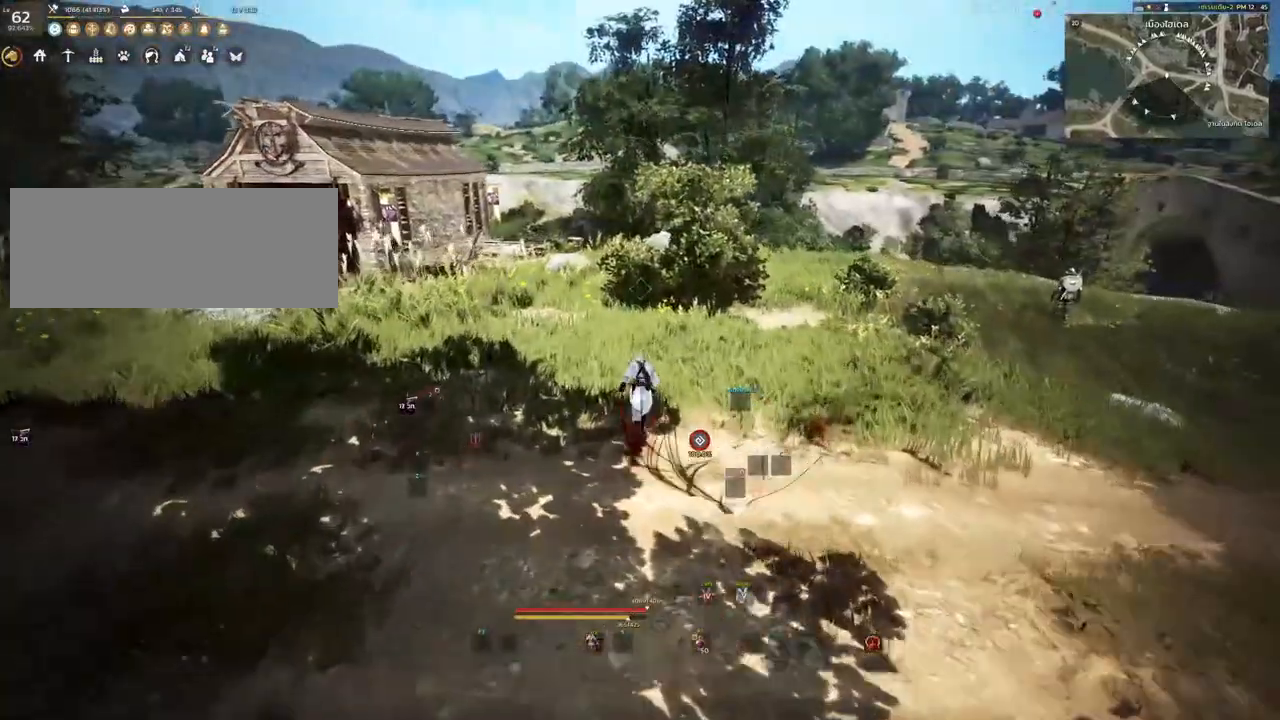
{"keys": ["w"], "mouse": [], "events": [[183, "d", "down"], [383, "d", "up"]]}
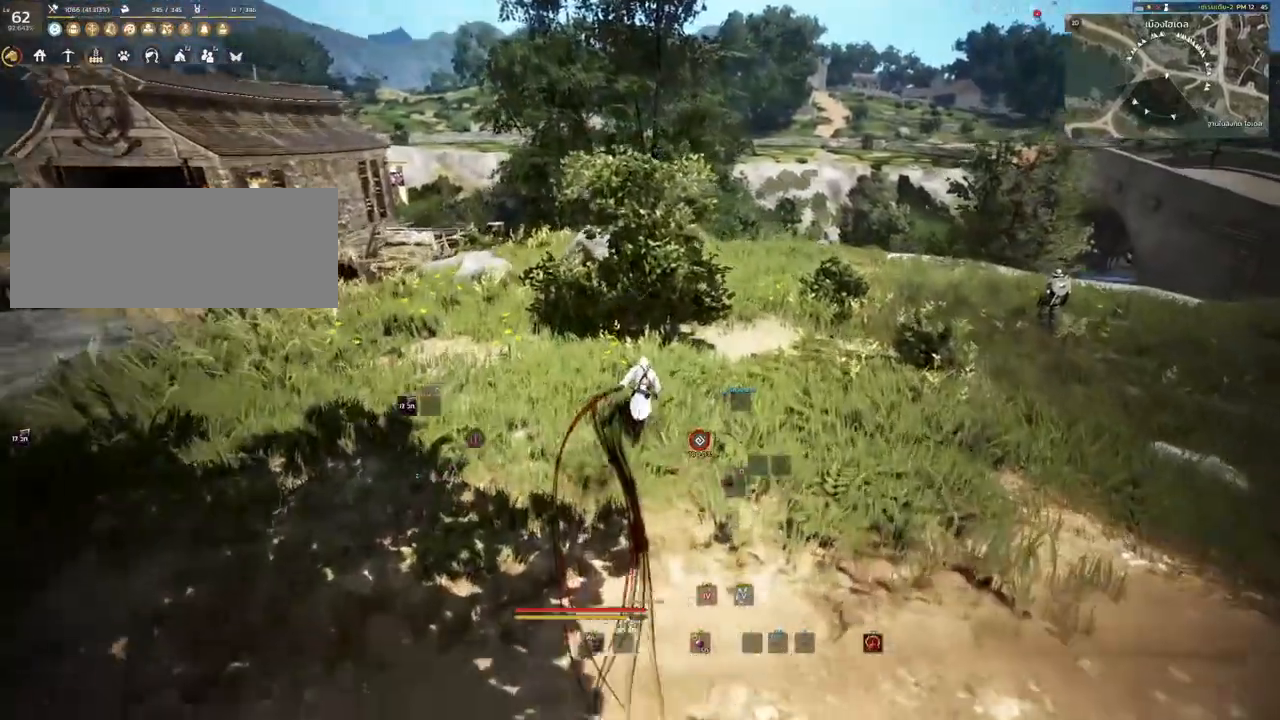
{"keys": ["w"], "mouse": []}
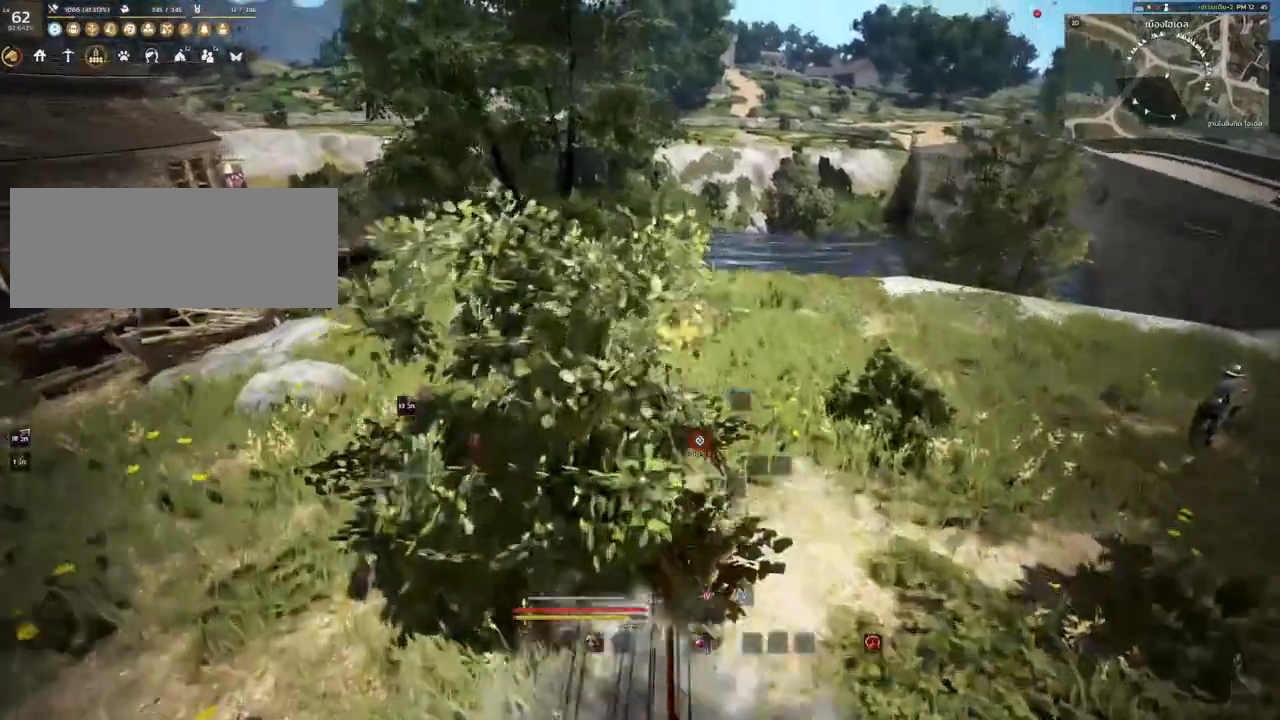
{"keys": ["w"], "mouse": [], "events": []}
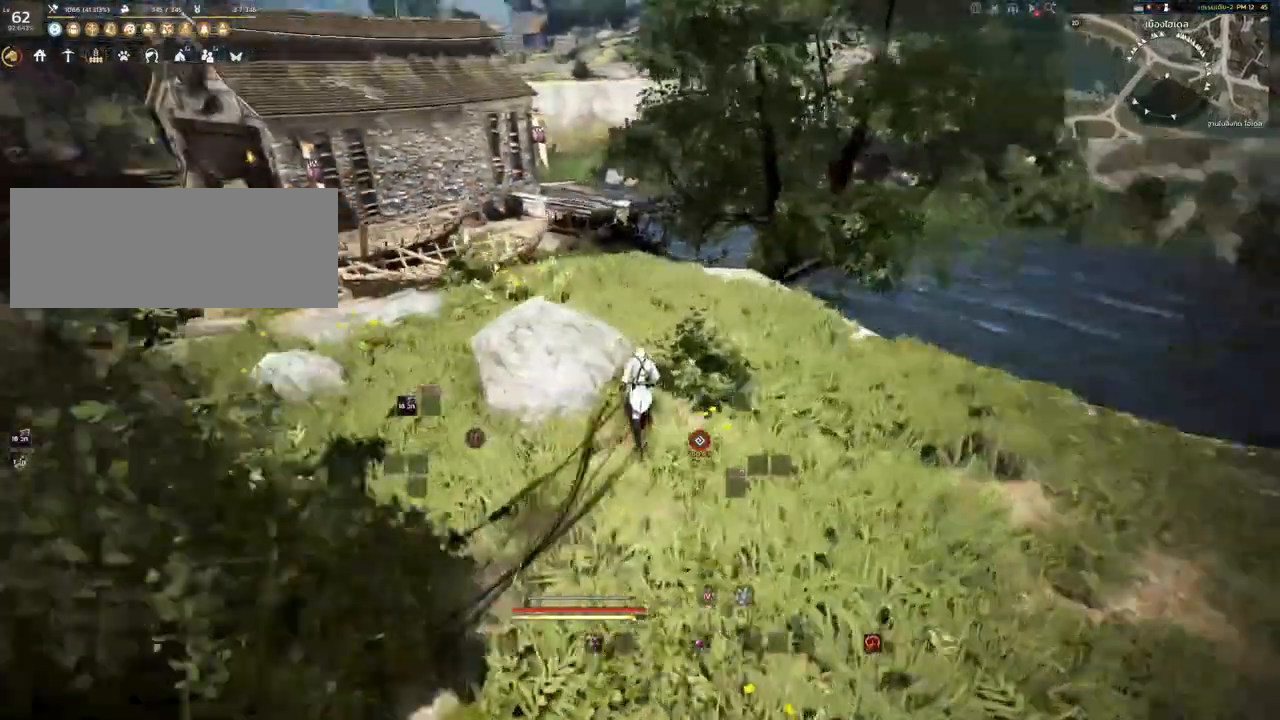
{"keys": [], "mouse": [], "events": [[50, "d", "down"], [50, "w", "up"], [267, "d", "up"], [367, "s", "down"], [483, "s", "up"]]}